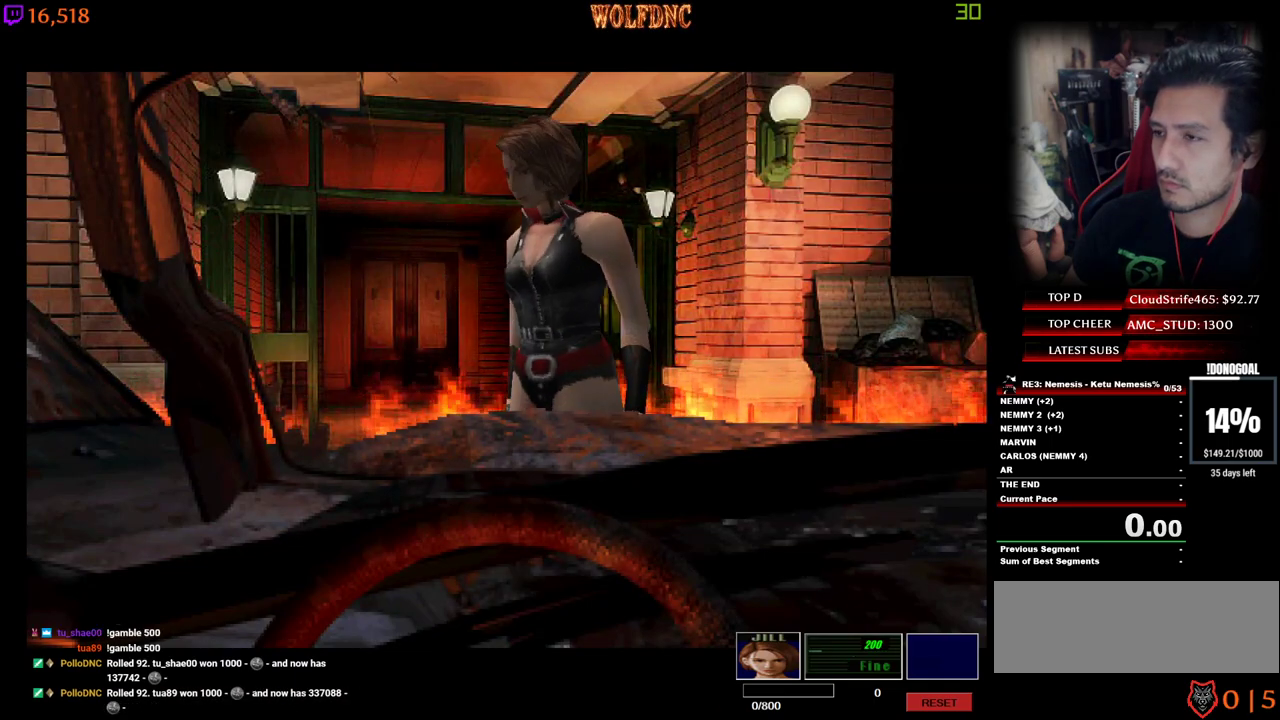
Gameplay with keyboard; each line is a JSON object with the keys held at the frame after it. "events" lists presses ("down") and releases ("up") of "a", "ctrl", "d", "e", "num0", "num2", "num4", "num5", "num6", "num8", "s", "shift", "space" and "w" between this image and that frame as [ms after this image, input, new state], when the widget could be followed in between. No other keys are recorded. Mouse input is not recorded. Not read: other_keys.
{"keys": ["d", "w"], "events": [[133, "w", "down"], [183, "ctrl", "down"], [367, "ctrl", "up"], [417, "d", "down"]]}
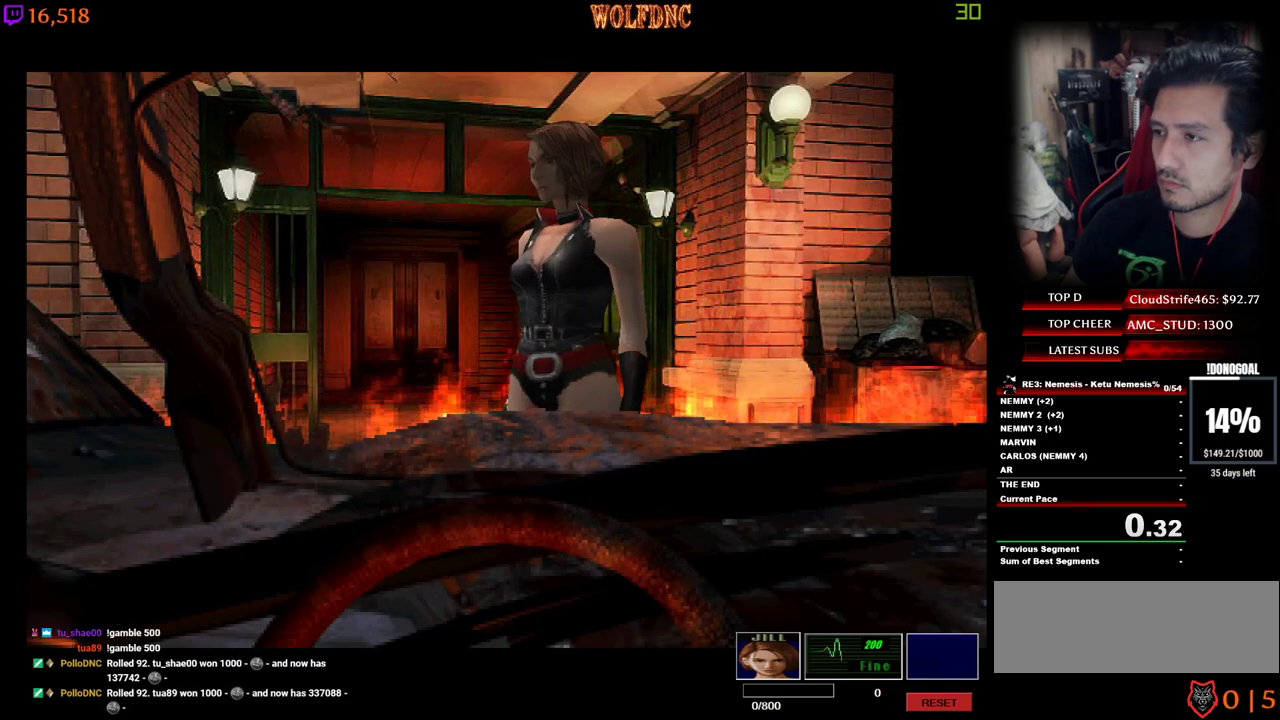
{"keys": ["d", "num4", "w"], "events": [[200, "num4", "down"]]}
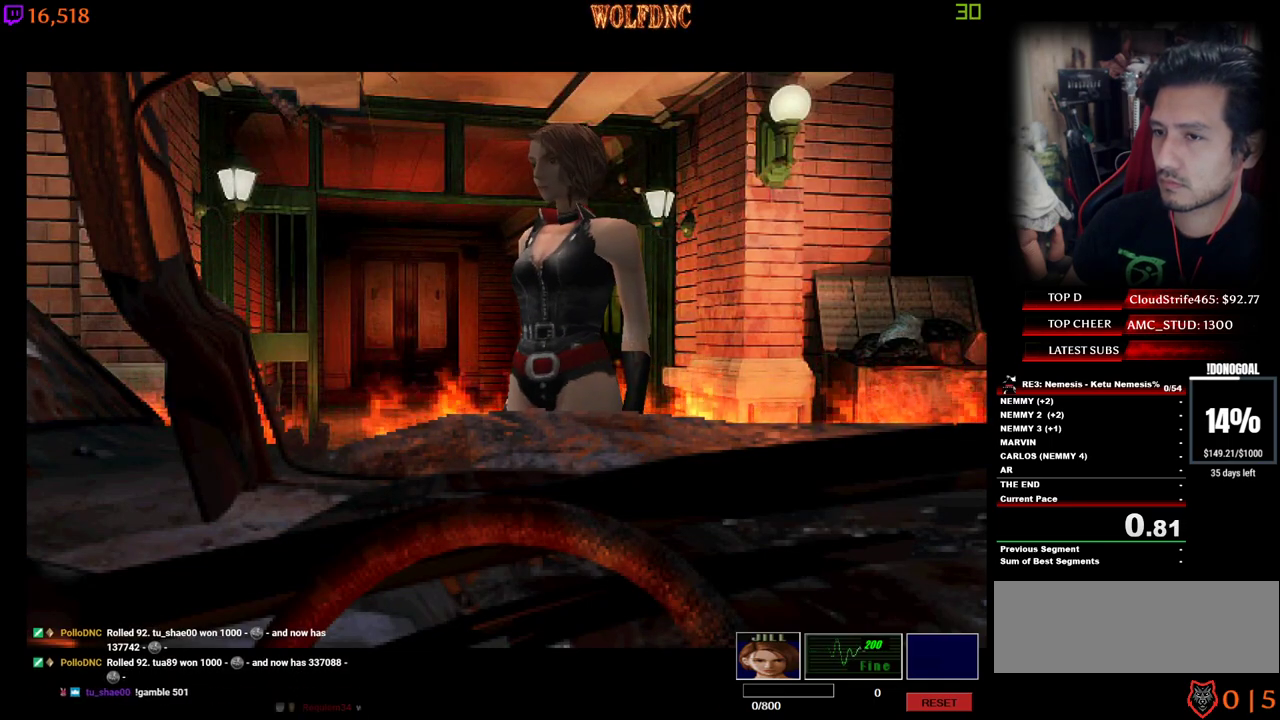
{"keys": ["d", "num4", "w"], "events": []}
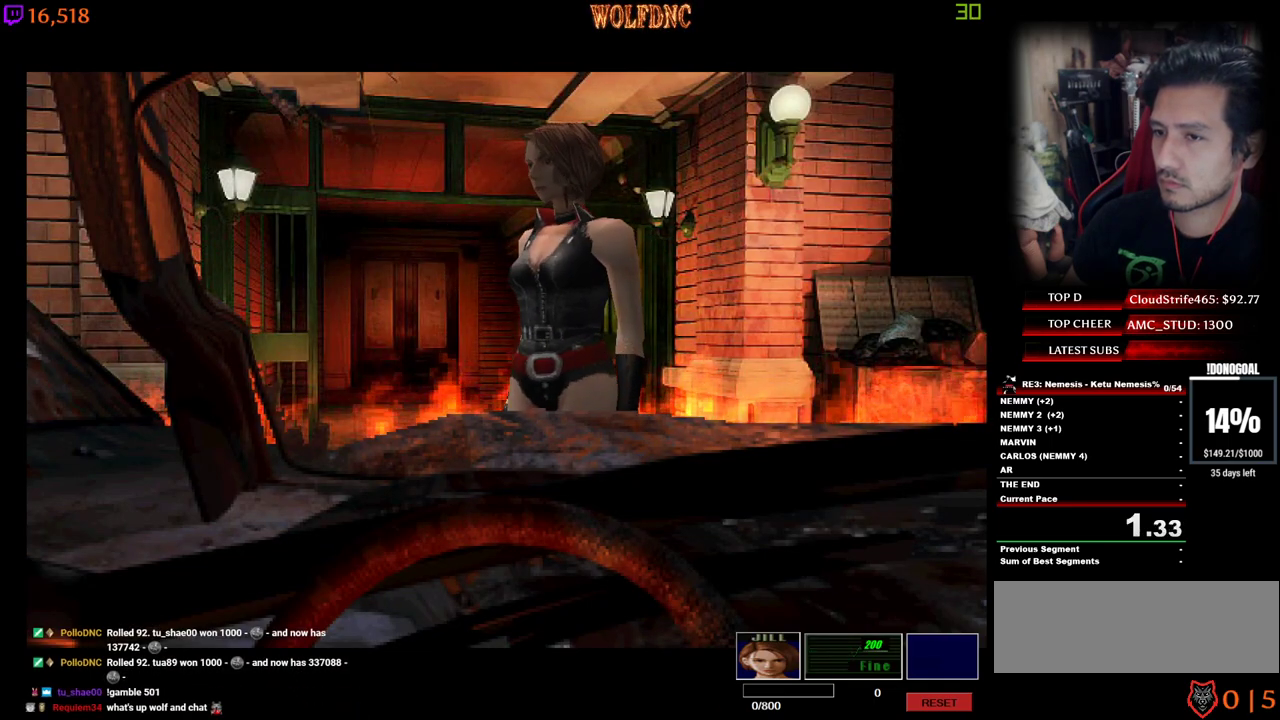
{"keys": ["a", "num4", "w"], "events": [[417, "a", "down"], [467, "d", "up"]]}
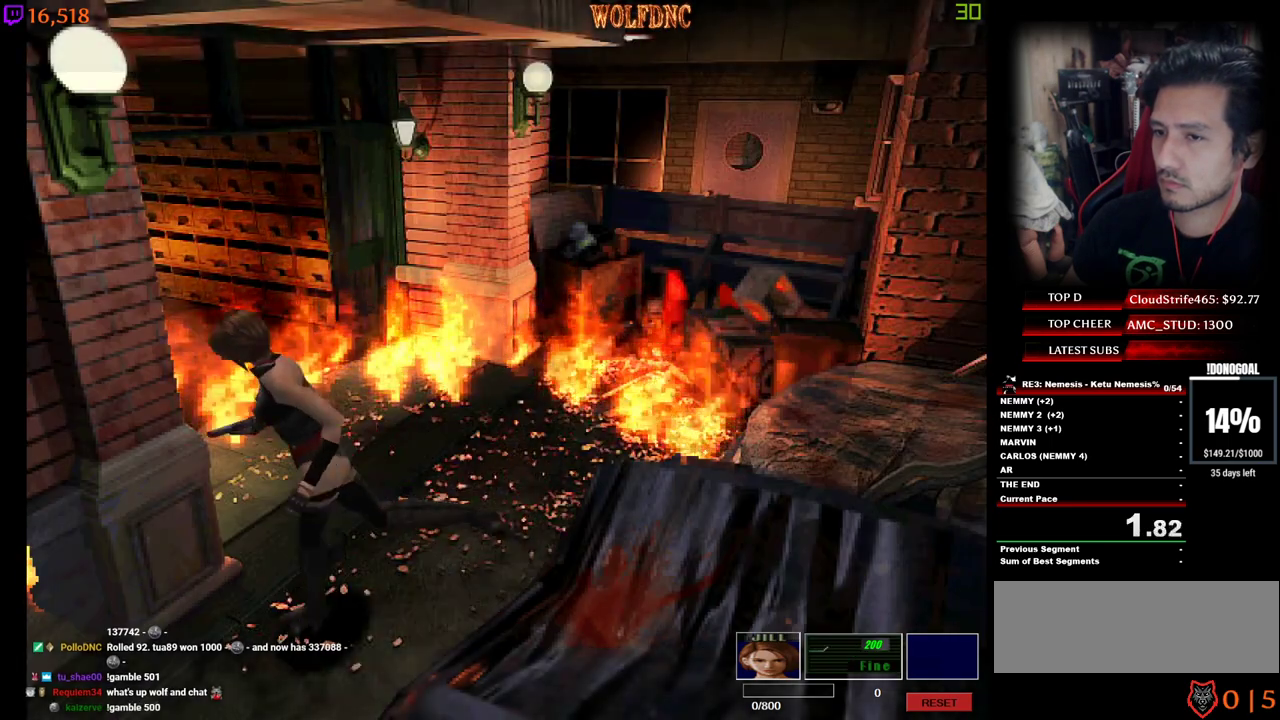
{"keys": ["a", "num4", "w"], "events": []}
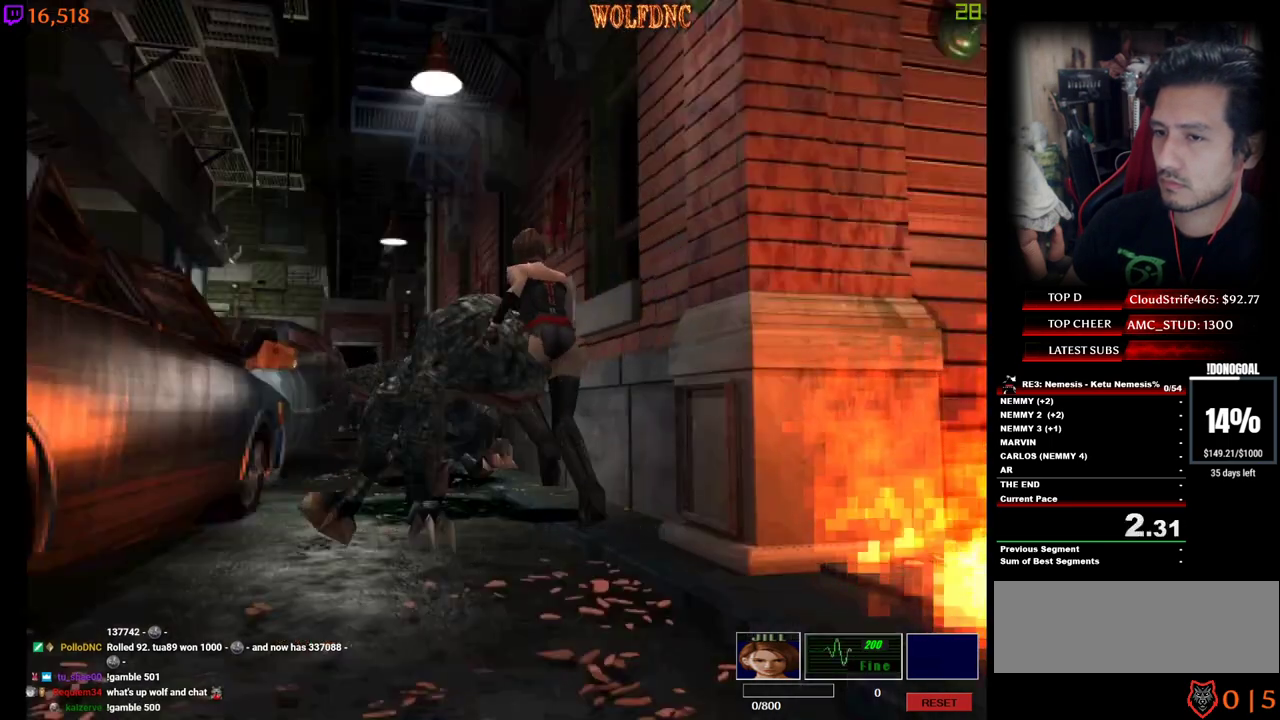
{"keys": ["d", "num4", "w"], "events": [[267, "a", "up"], [300, "d", "down"]]}
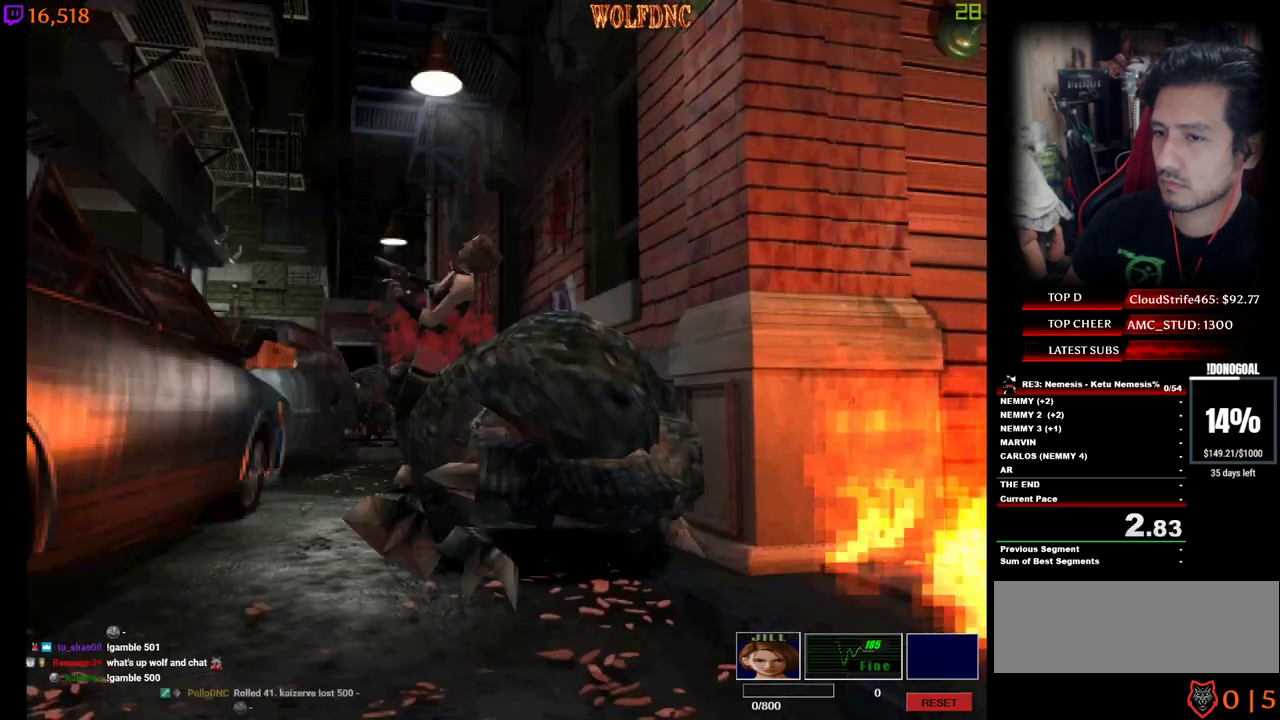
{"keys": ["d", "num4", "w"], "events": [[233, "d", "up"], [283, "d", "down"]]}
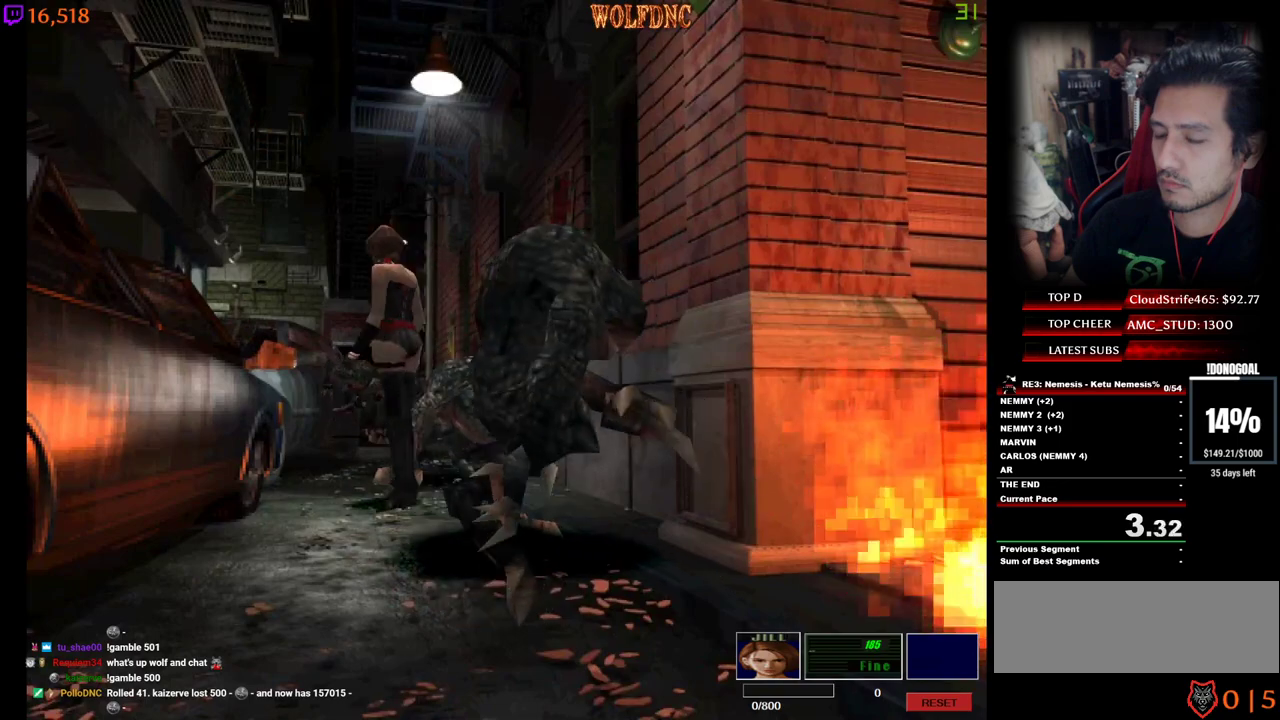
{"keys": ["num4", "w"], "events": [[333, "d", "up"]]}
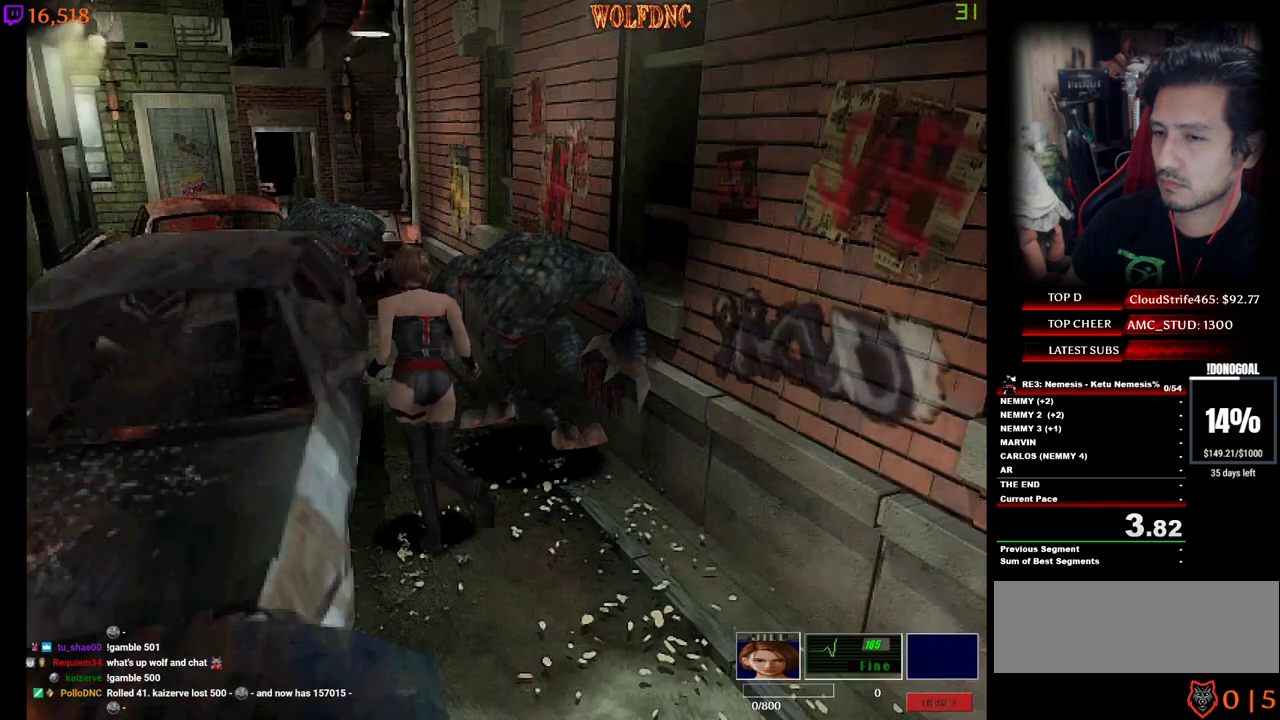
{"keys": ["num4", "w"], "events": [[350, "a", "down"], [400, "a", "up"]]}
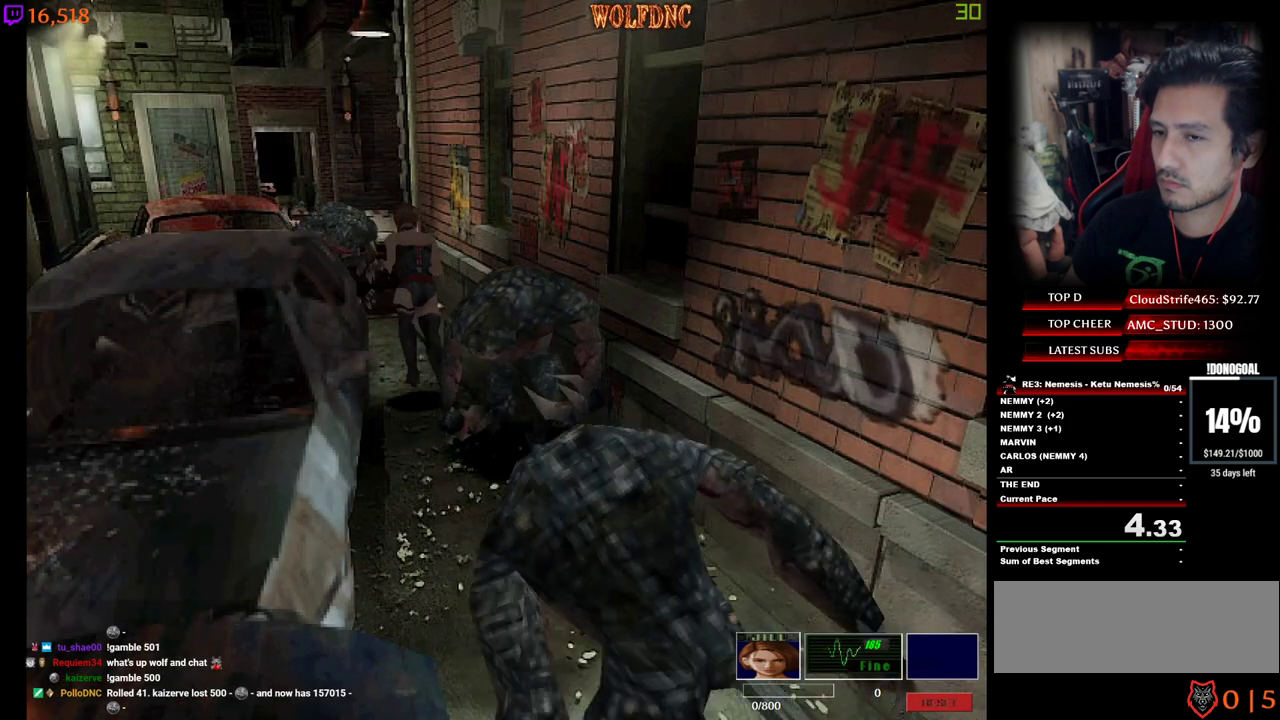
{"keys": ["num2", "num4", "w"], "events": [[83, "a", "down"], [133, "a", "up"], [283, "a", "down"], [367, "a", "up"], [417, "num2", "down"]]}
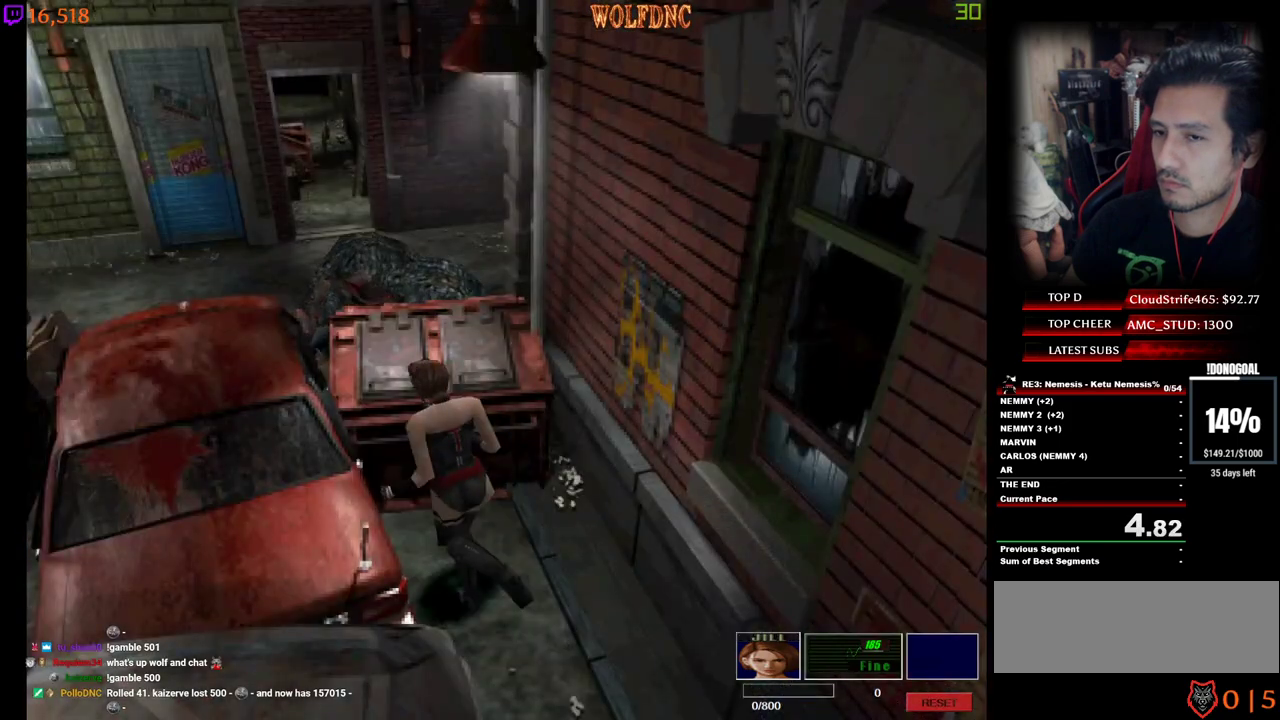
{"keys": ["num2", "num4", "w"], "events": [[17, "num2", "up"], [50, "num2", "down"], [150, "num2", "up"], [200, "d", "down"], [200, "num2", "down"], [283, "d", "up"], [383, "num2", "up"], [433, "num2", "down"]]}
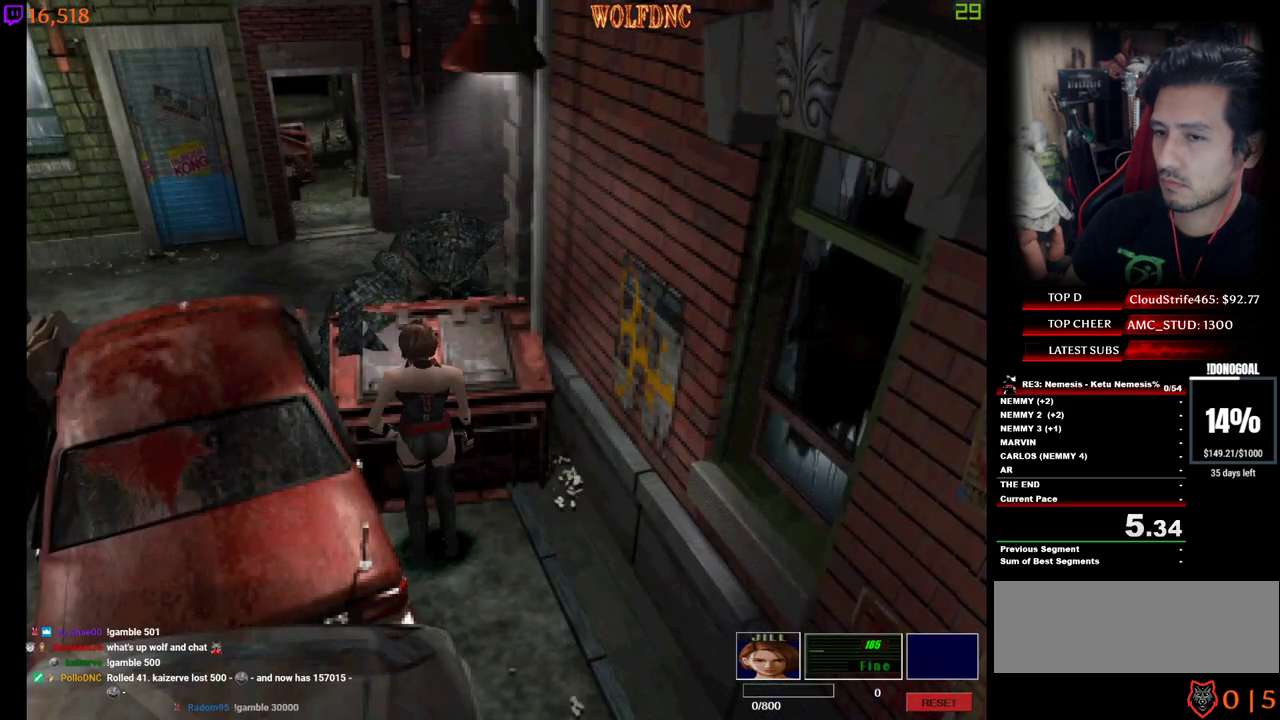
{"keys": ["num4", "w"], "events": [[33, "num2", "up"], [67, "num2", "down"], [117, "num2", "up"], [167, "num2", "down"], [267, "num2", "up"], [300, "num2", "down"], [400, "num2", "up"]]}
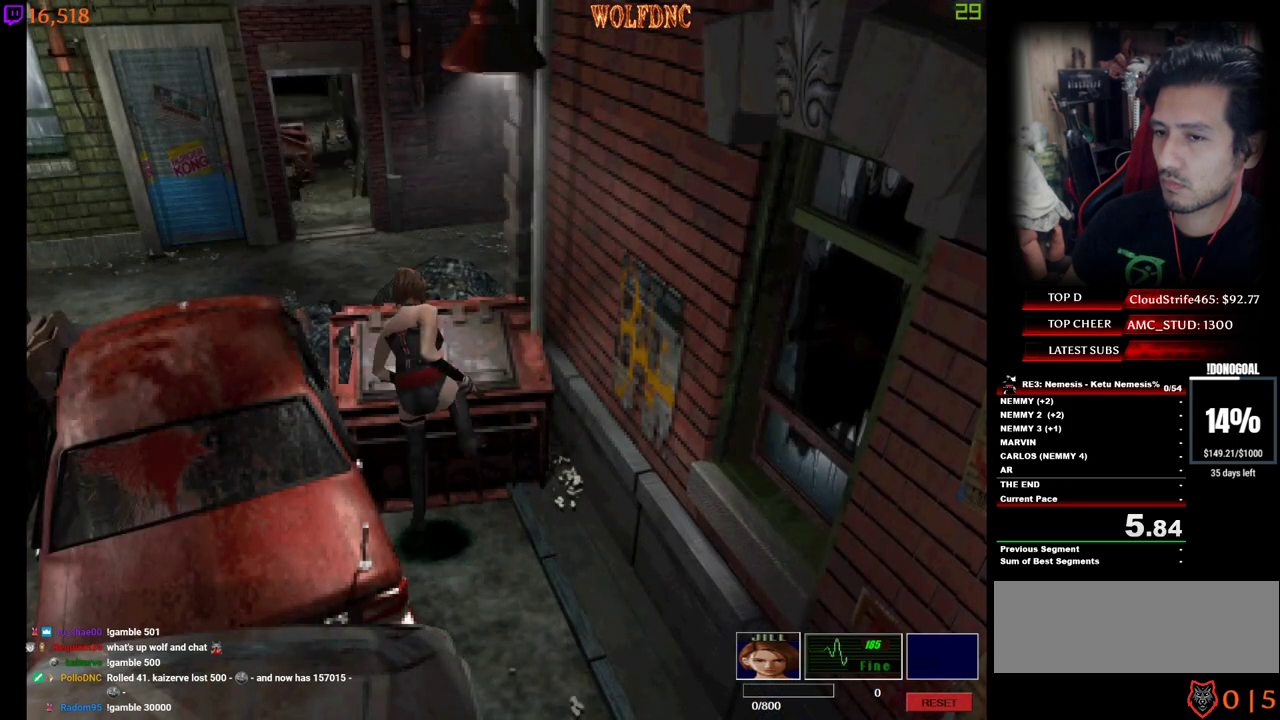
{"keys": ["num4", "w"], "events": []}
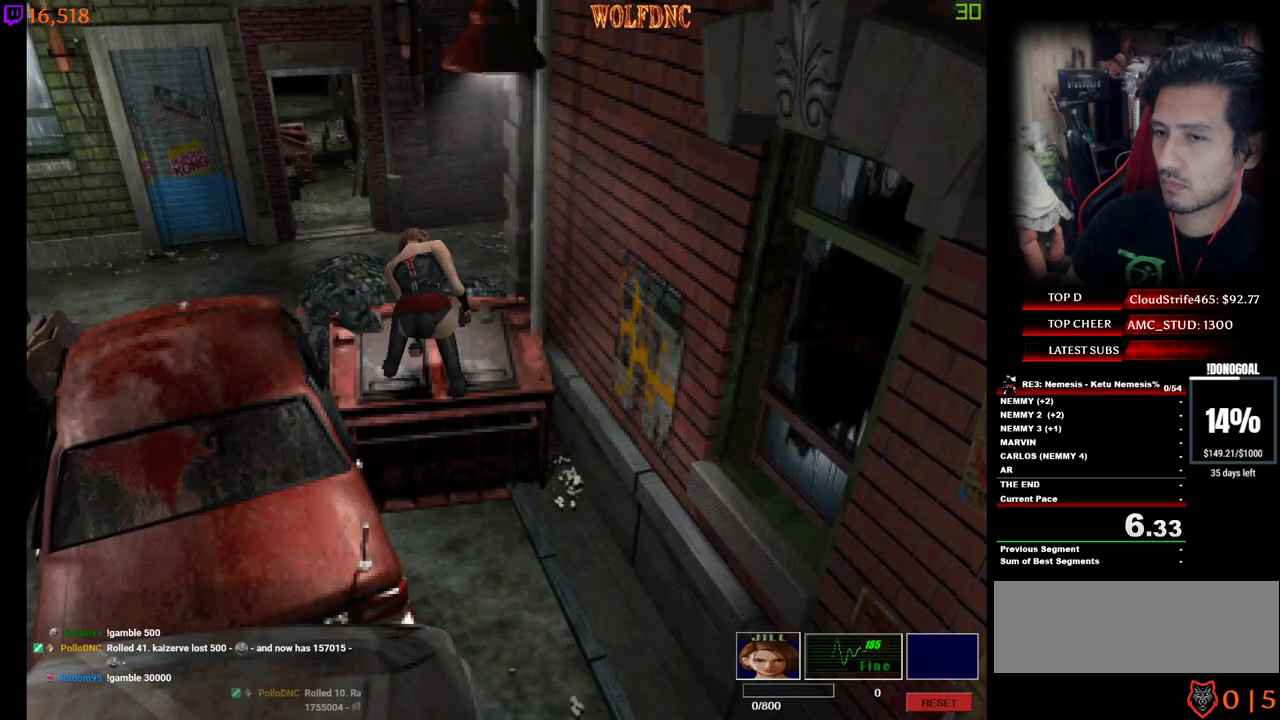
{"keys": ["a", "num4", "w"], "events": [[67, "a", "down"], [433, "num2", "down"], [483, "num2", "up"]]}
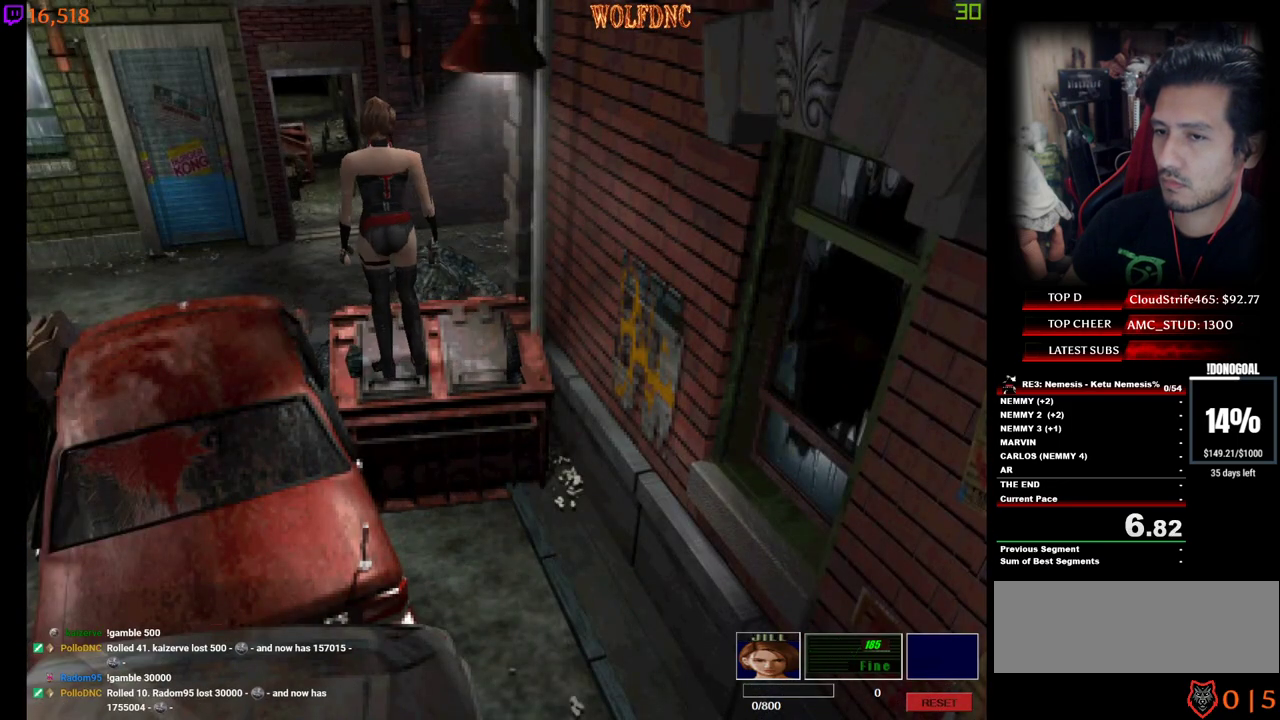
{"keys": ["num4", "w"], "events": [[67, "num2", "down"], [167, "a", "up"], [167, "num2", "up"], [217, "num2", "down"], [267, "d", "down"], [400, "num2", "up"], [450, "num2", "down"], [500, "d", "up"], [500, "num2", "up"]]}
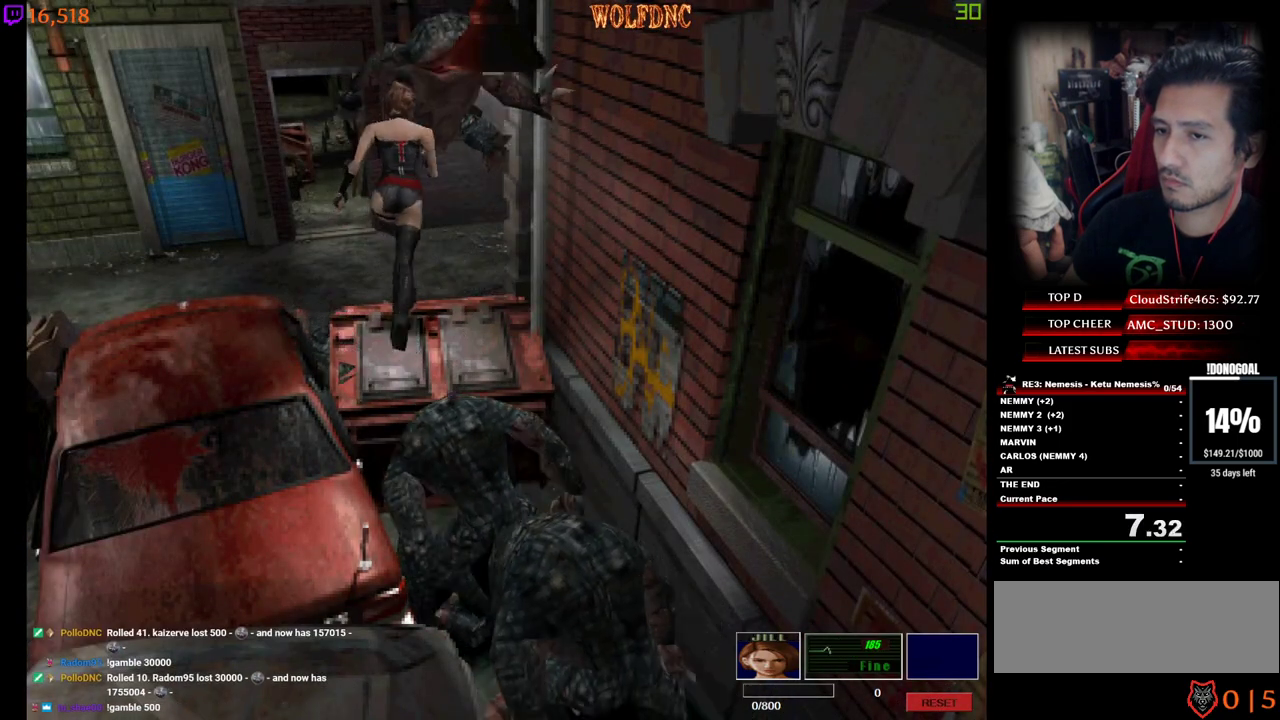
{"keys": ["a", "num2", "num4", "w"], "events": [[83, "num2", "down"], [133, "num2", "up"], [183, "num2", "down"], [283, "a", "down"], [283, "num2", "up"], [317, "num2", "down"], [367, "num2", "up"], [417, "num2", "down"]]}
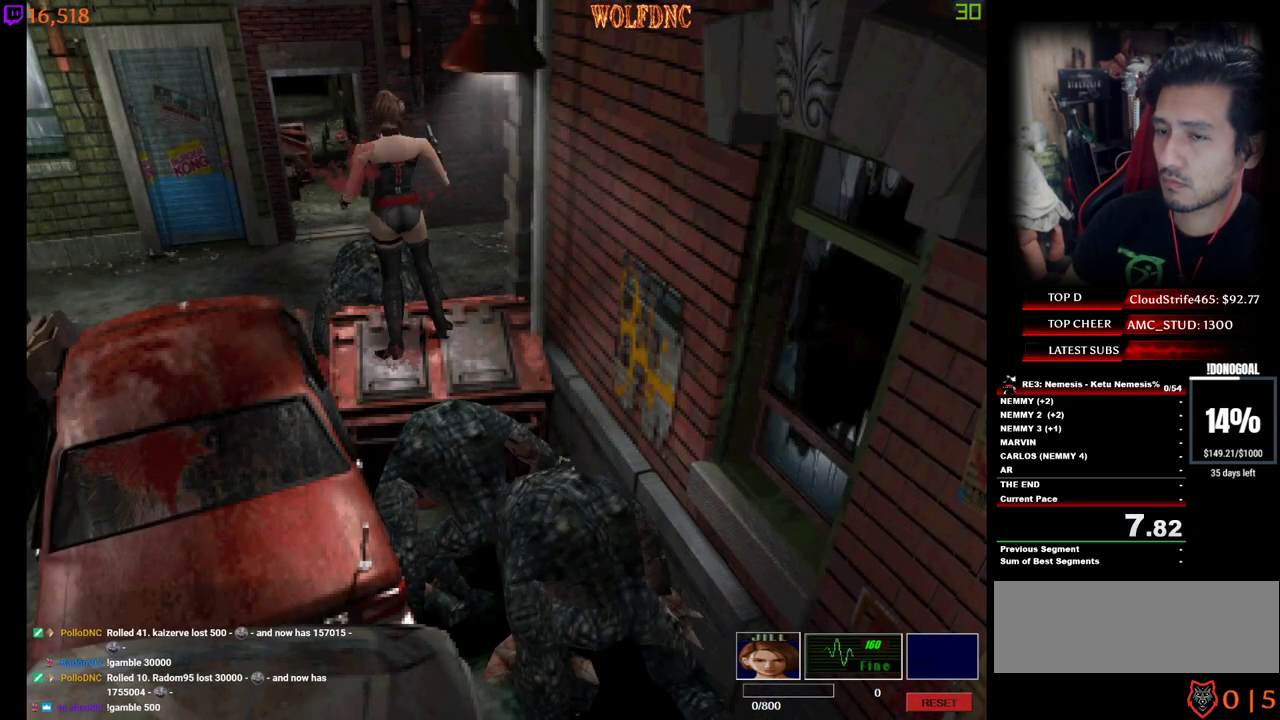
{"keys": ["a", "num2", "num4", "w"], "events": [[17, "num2", "up"], [200, "num2", "down"], [283, "num2", "up"], [333, "num2", "down"], [433, "num2", "up"], [483, "num2", "down"]]}